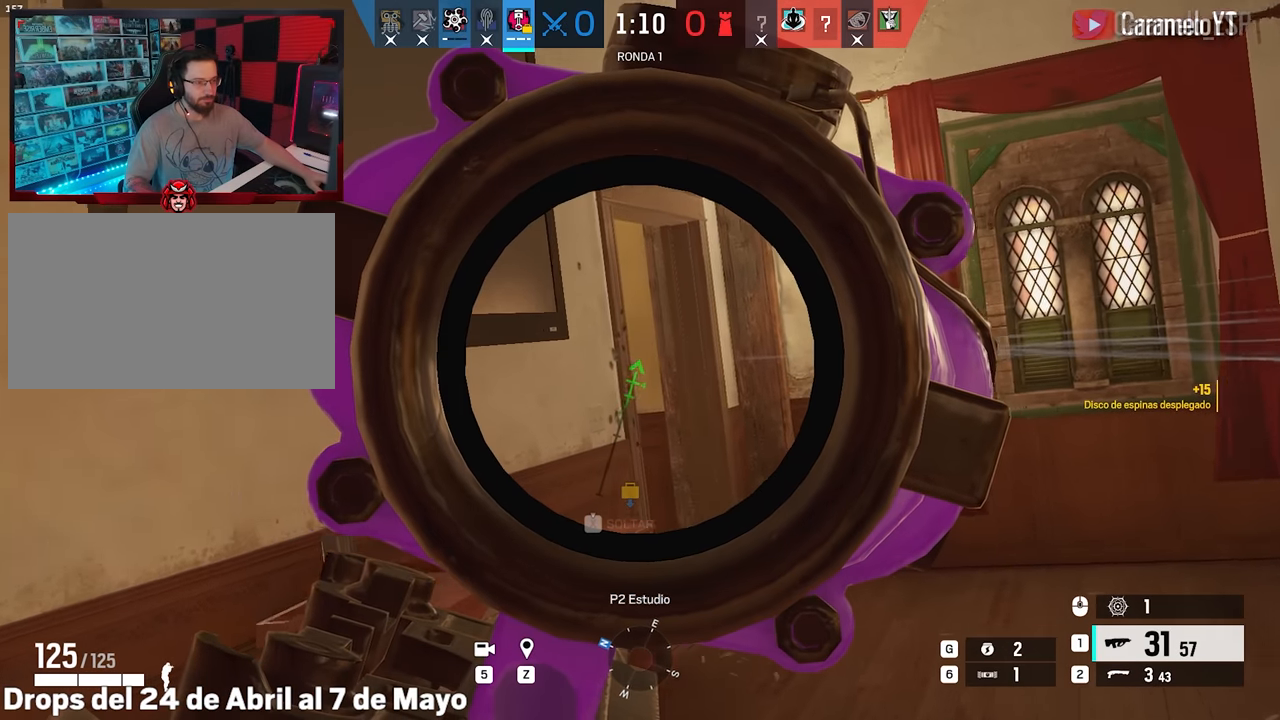
Gameplay with keyboard and mouse; each line is a JSON object with the keys and mouse buttons held at the frame after it. "events" lists presses ("down") and releases ("up") of "1", "2", "3", "4", "5", "a", "alt", "c", "caps_lock", "ctrl", "d", "e", "f", "g", "q", "r", "s", "shift", "space", "t", "tab", "v", "w", "x", "z", "mouse_left", "mouse_wheel" and "mouse_right" between this image and that frame as [ms after this image, input, new state], when the widget could be followed in between. "mouse_left", "mouse_wheel", "mouse_right" = the "left", "wheel", "right" buttons of the "mouse" list. No other keys are recorded. "wheel" means that the mouse wheel is clicked or scrolled. Not read: mouse_move.
{"keys": ["d", "w"], "mouse": ["right"], "events": []}
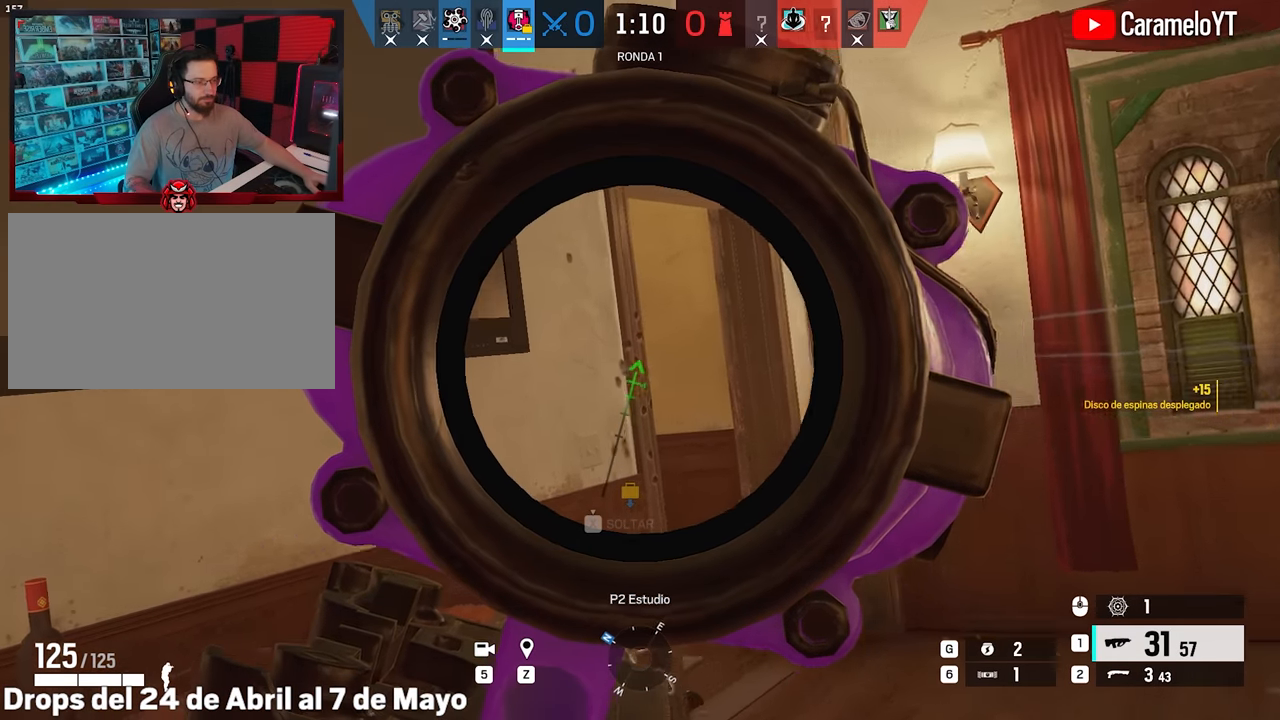
{"keys": ["d"], "mouse": ["right"], "events": [[50, "w", "up"]]}
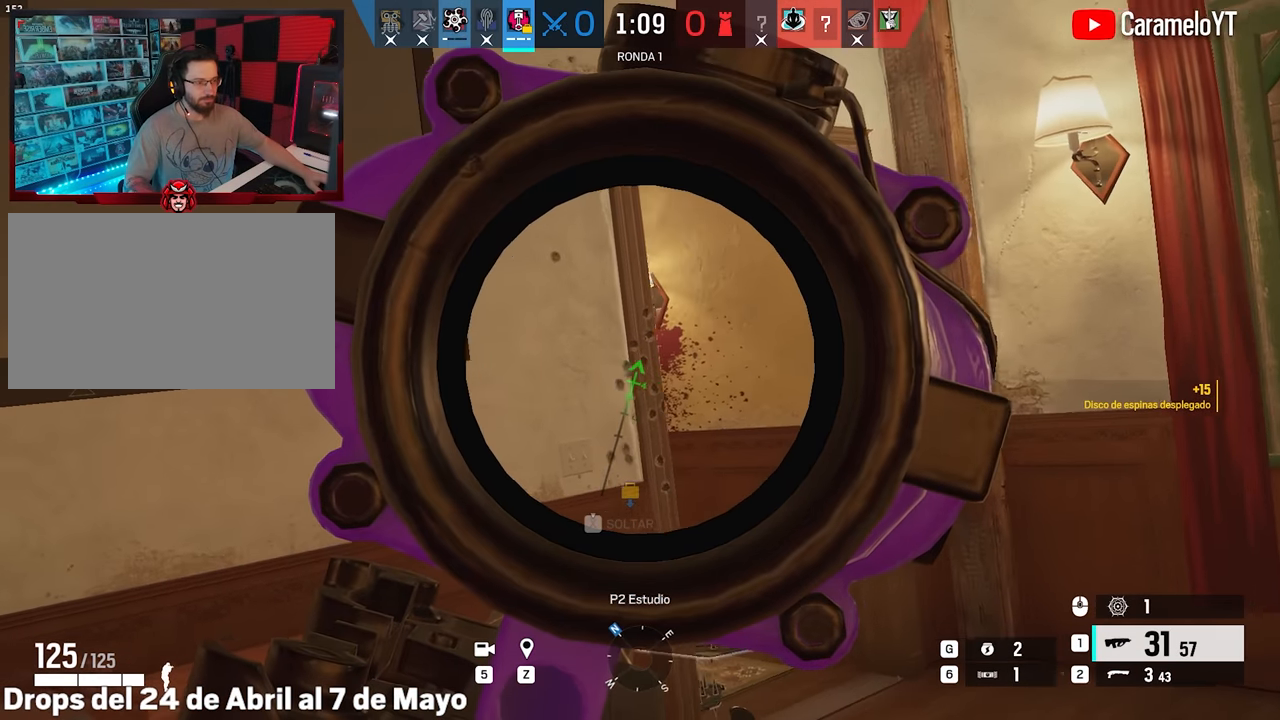
{"keys": ["d", "w"], "mouse": ["right"], "events": [[300, "w", "down"], [333, "w", "up"], [383, "w", "down"]]}
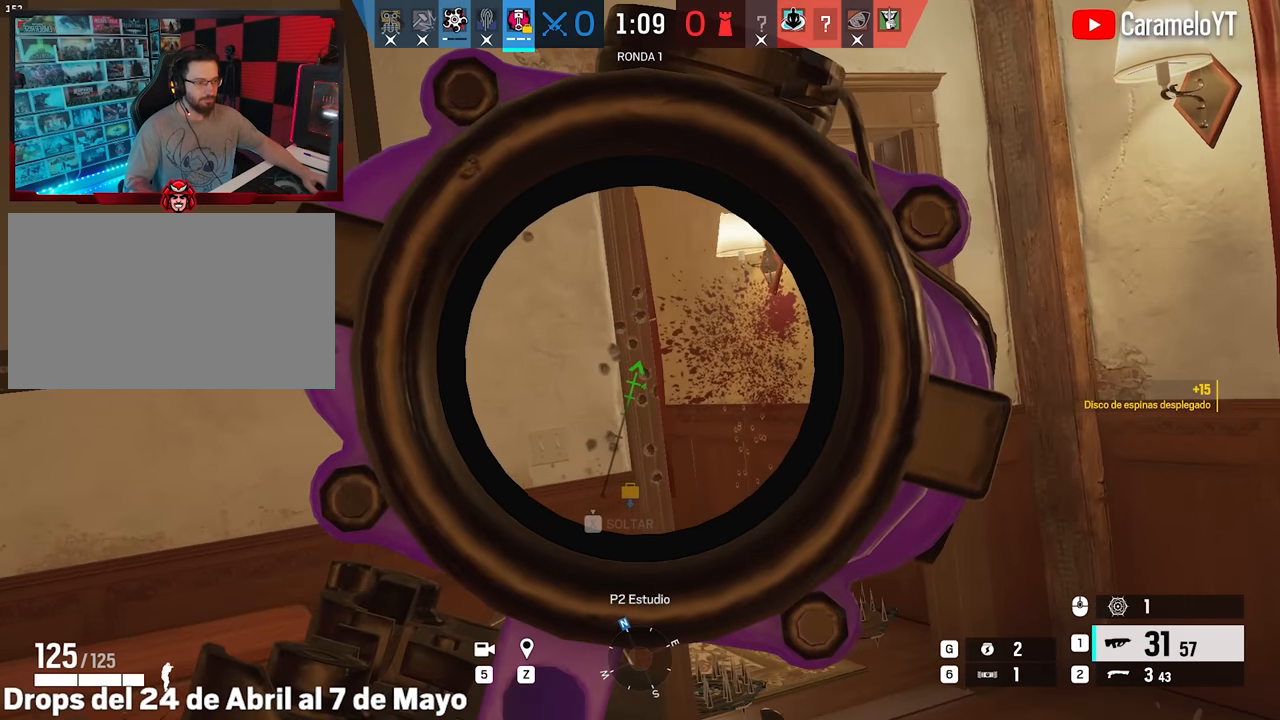
{"keys": ["w"], "mouse": [], "events": [[116, "mouse_right", "up"], [266, "w", "up"], [300, "w", "down"], [450, "d", "up"]]}
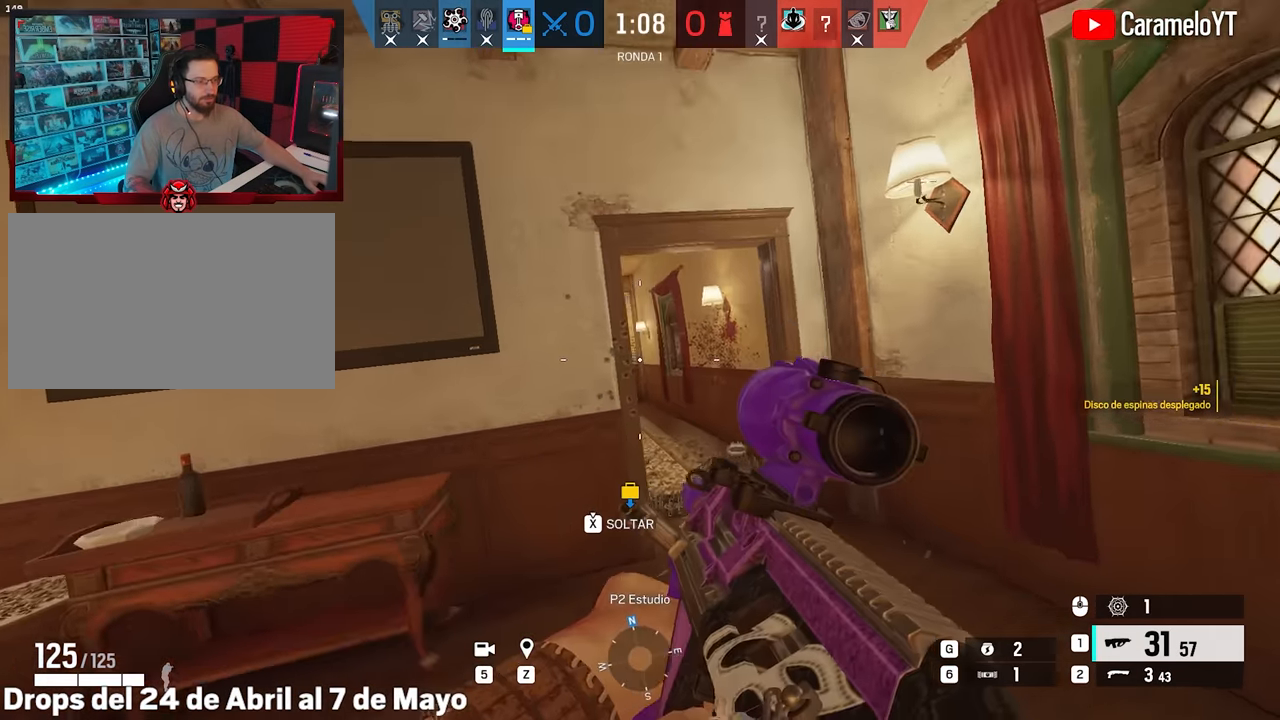
{"keys": ["d", "w"], "mouse": [], "events": [[233, "a", "down"], [283, "a", "up"], [316, "d", "down"]]}
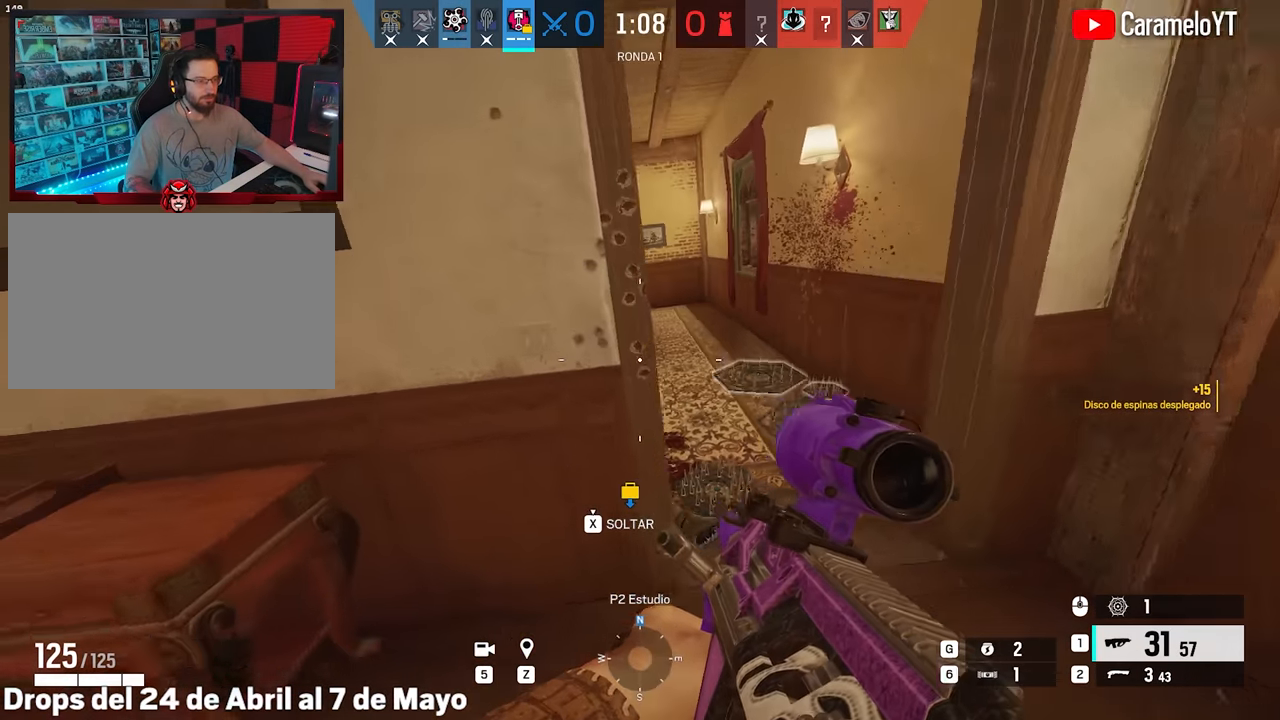
{"keys": ["d"], "mouse": ["right"], "events": [[150, "w", "up"], [300, "mouse_right", "down"]]}
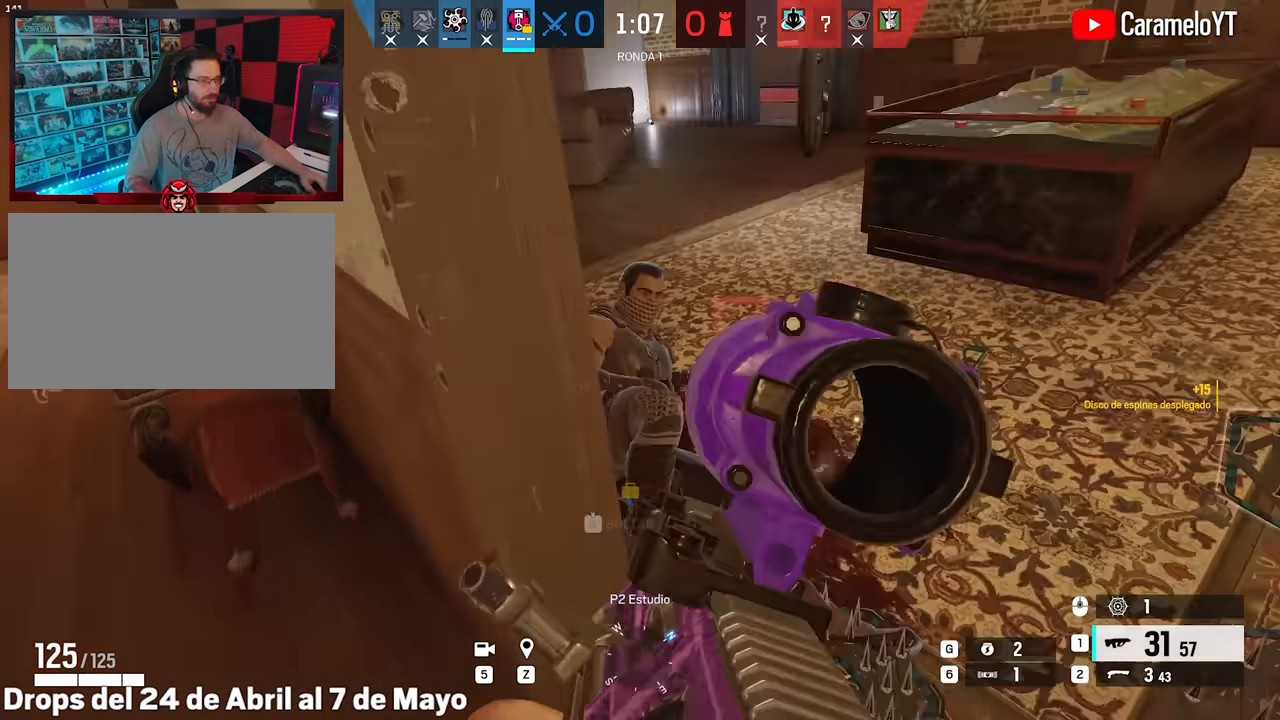
{"keys": ["shift", "w"], "mouse": [], "events": [[66, "a", "down"], [66, "d", "up"], [116, "mouse_left", "down"], [216, "mouse_left", "up"], [216, "mouse_right", "up"], [266, "shift", "down"], [266, "w", "down"], [500, "a", "up"]]}
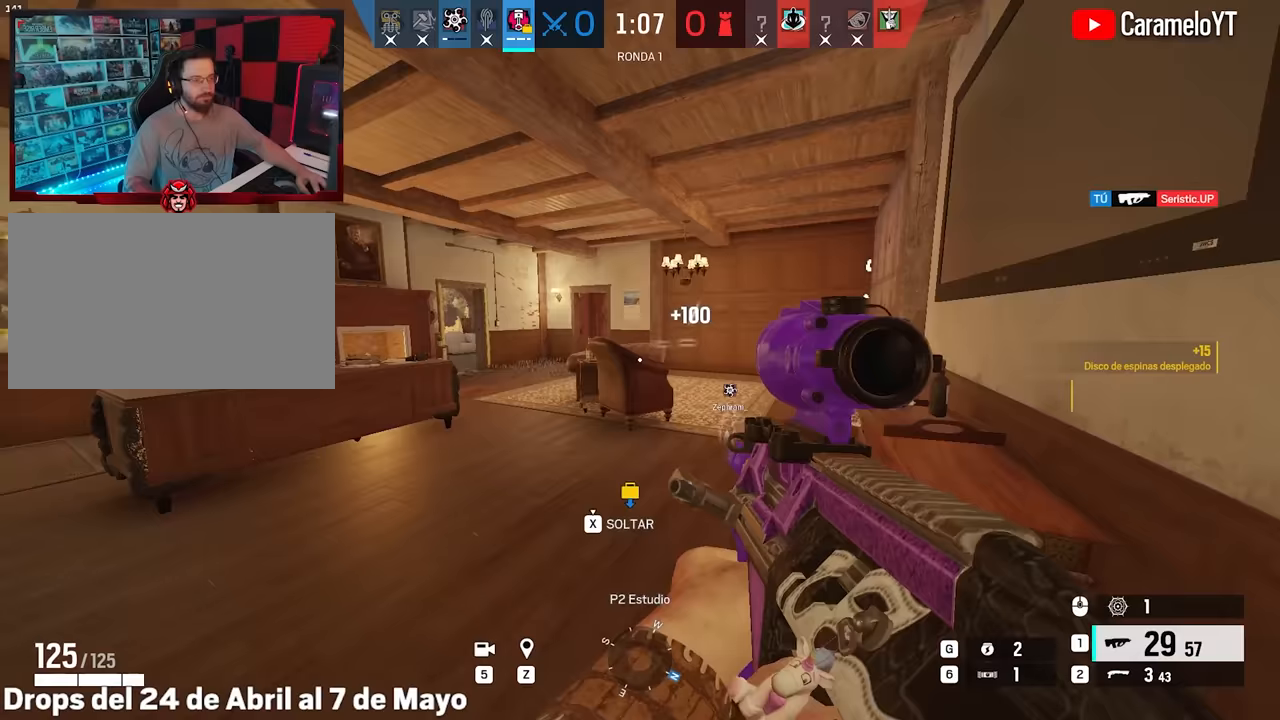
{"keys": ["a", "q", "w"], "mouse": ["right"], "events": [[417, "shift", "up"], [467, "a", "down"], [467, "mouse_right", "down"], [467, "q", "down"]]}
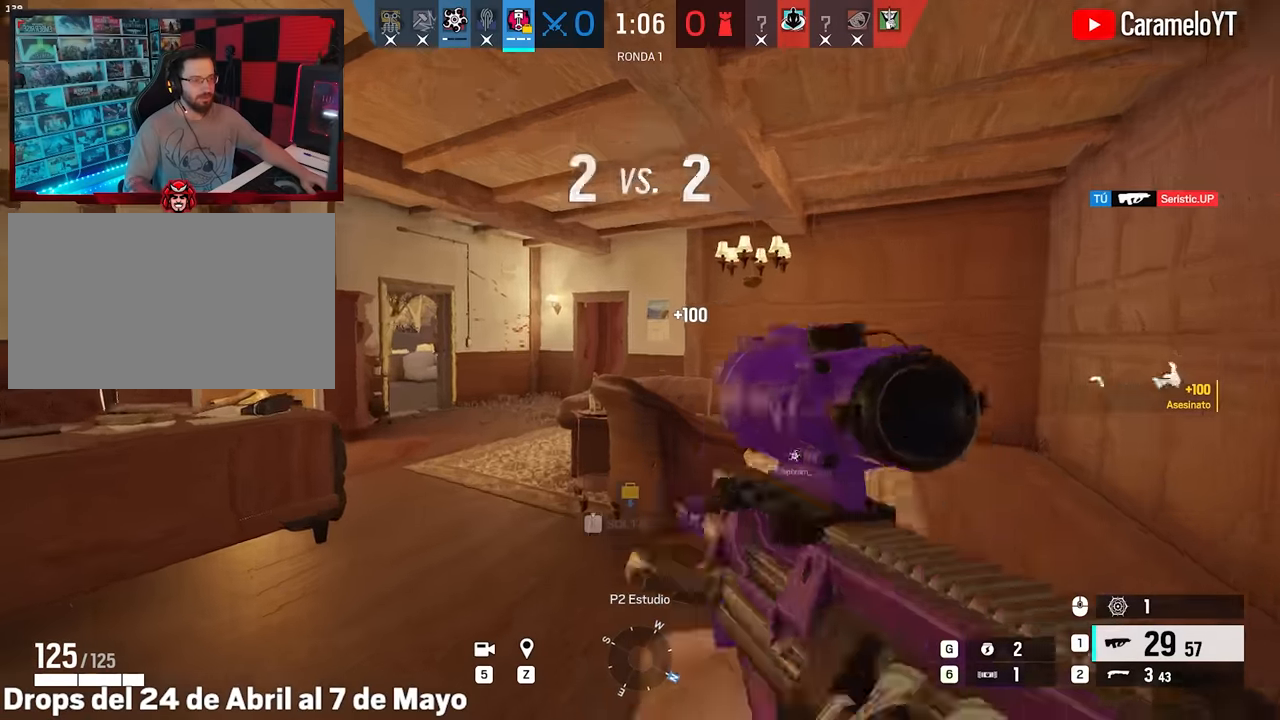
{"keys": ["a", "w"], "mouse": ["right"], "events": [[17, "q", "up"]]}
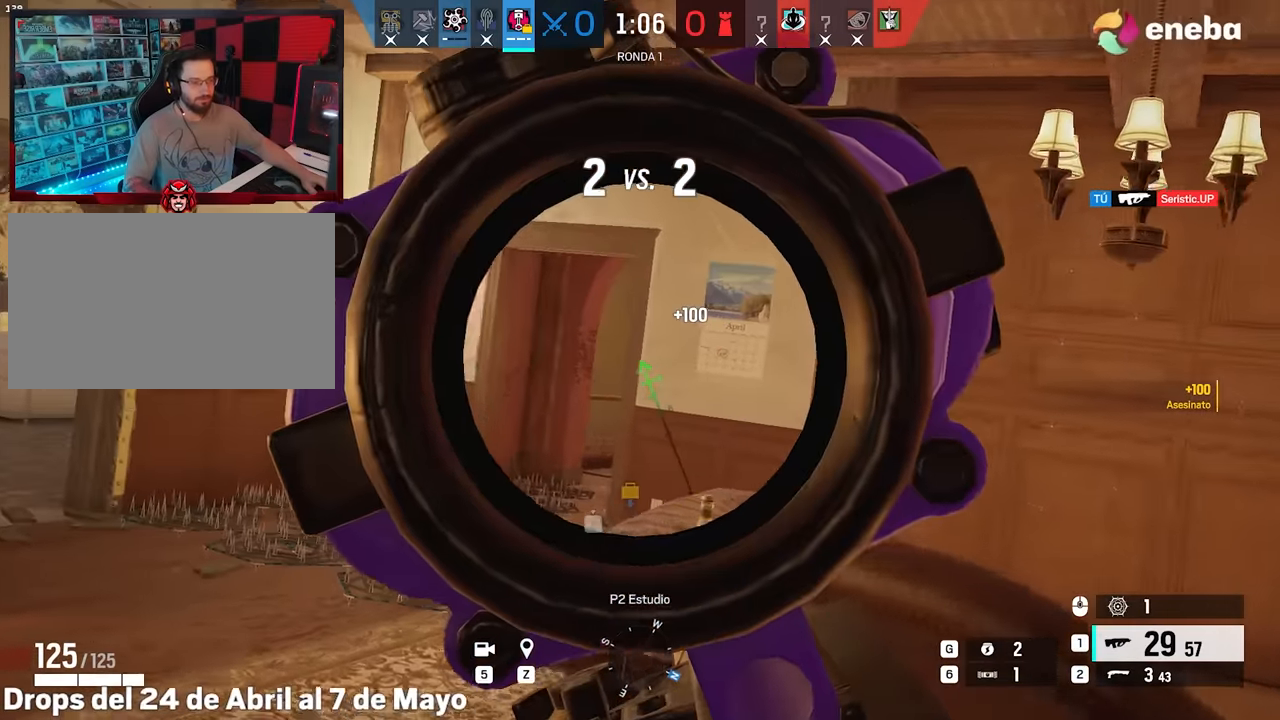
{"keys": ["a"], "mouse": ["right"], "events": [[450, "w", "up"]]}
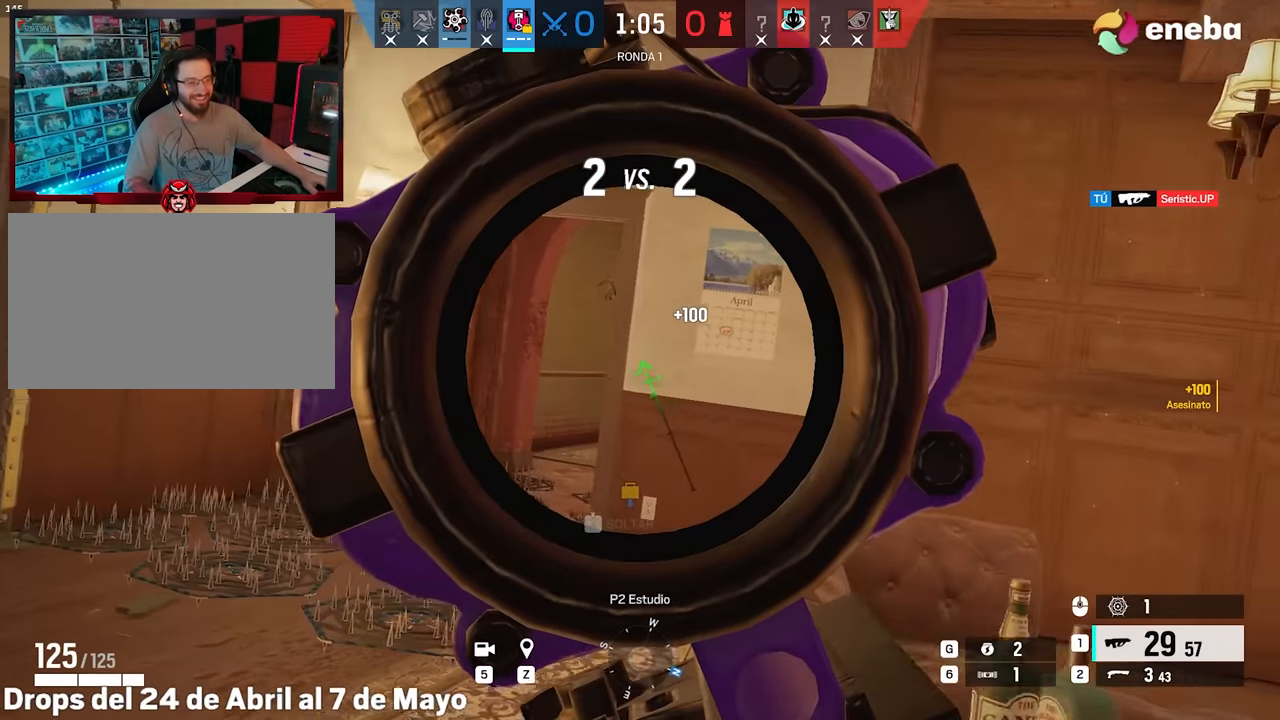
{"keys": [], "mouse": ["right"], "events": [[283, "a", "up"], [367, "d", "down"], [417, "d", "up"]]}
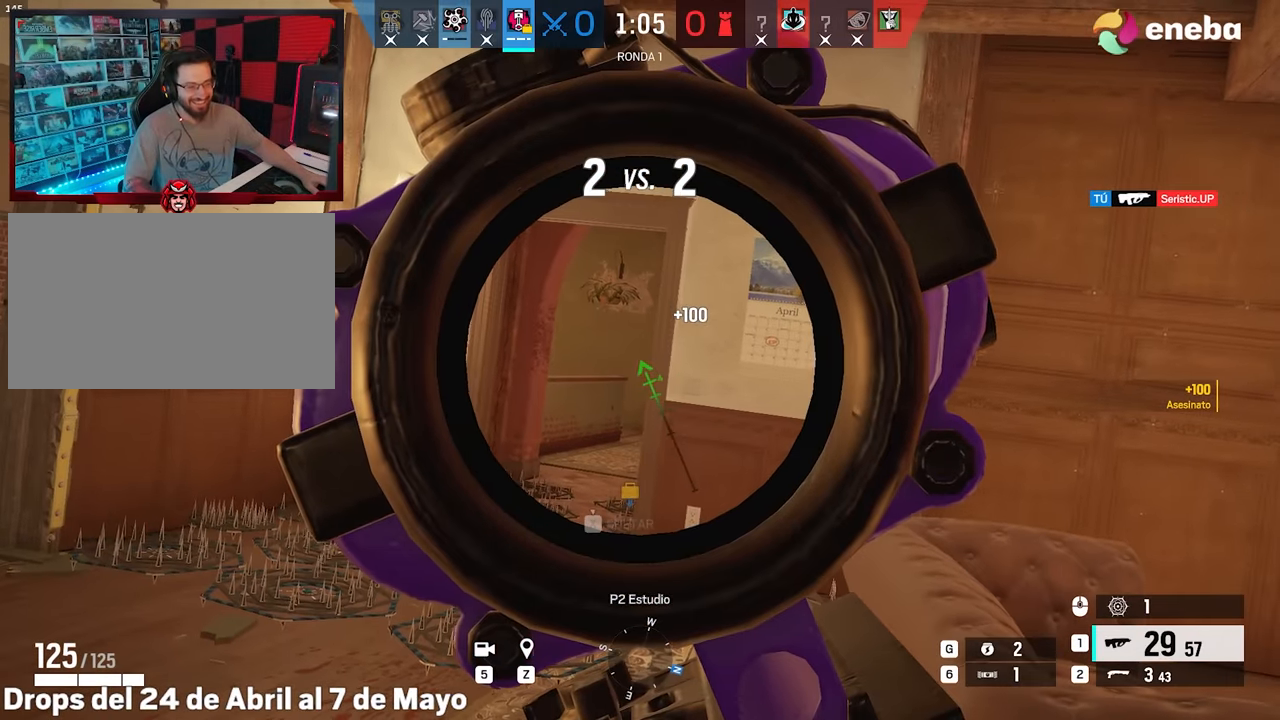
{"keys": ["d"], "mouse": ["right"], "events": [[150, "alt", "down"], [200, "d", "down"], [200, "w", "down"], [250, "alt", "up"], [483, "w", "up"]]}
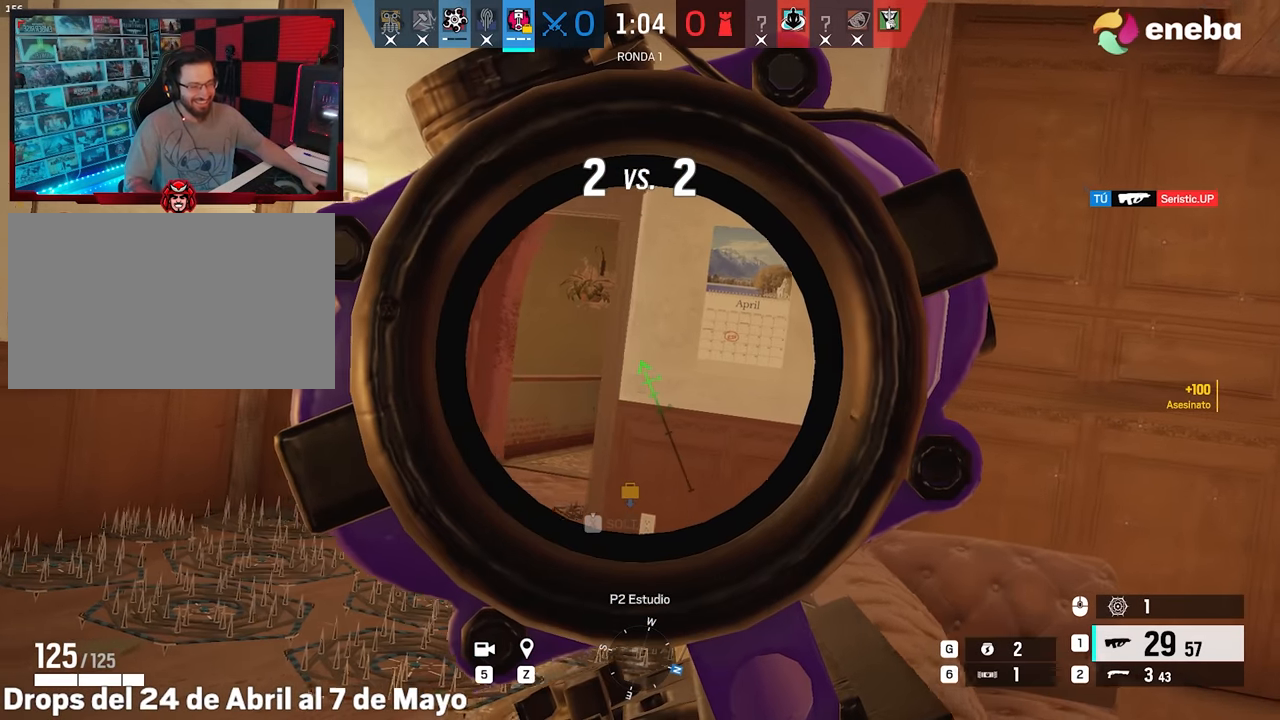
{"keys": ["alt", "d"], "mouse": [], "events": [[117, "e", "down"], [217, "e", "up"], [317, "e", "down"], [317, "mouse_right", "up"], [350, "e", "up"], [450, "alt", "down"]]}
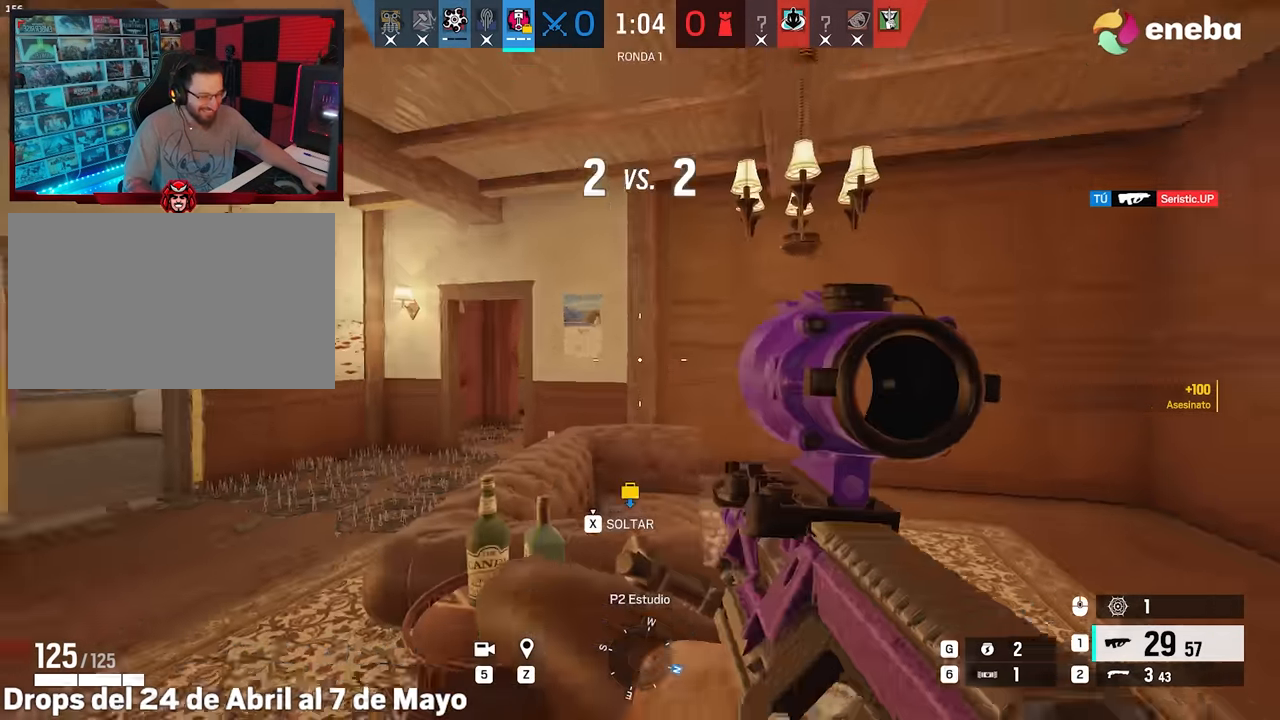
{"keys": ["w"], "mouse": [], "events": [[133, "w", "down"], [183, "alt", "up"], [317, "d", "up"]]}
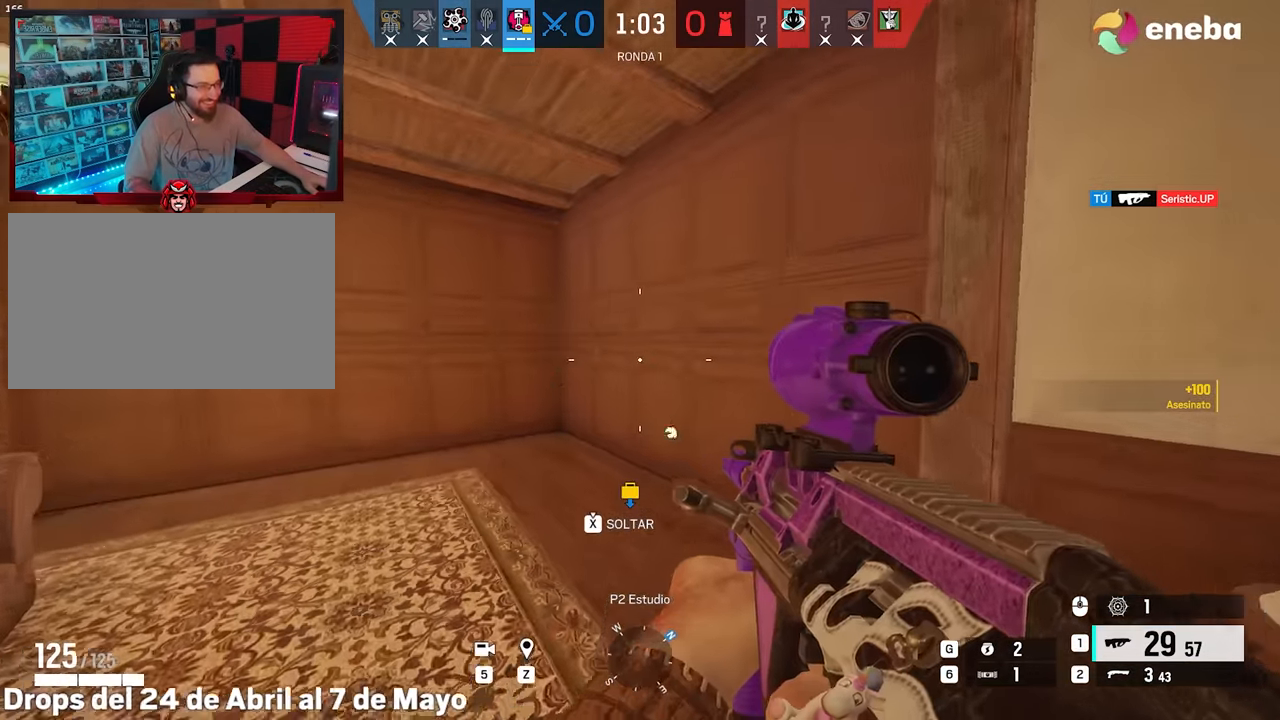
{"keys": ["w"], "mouse": [], "events": []}
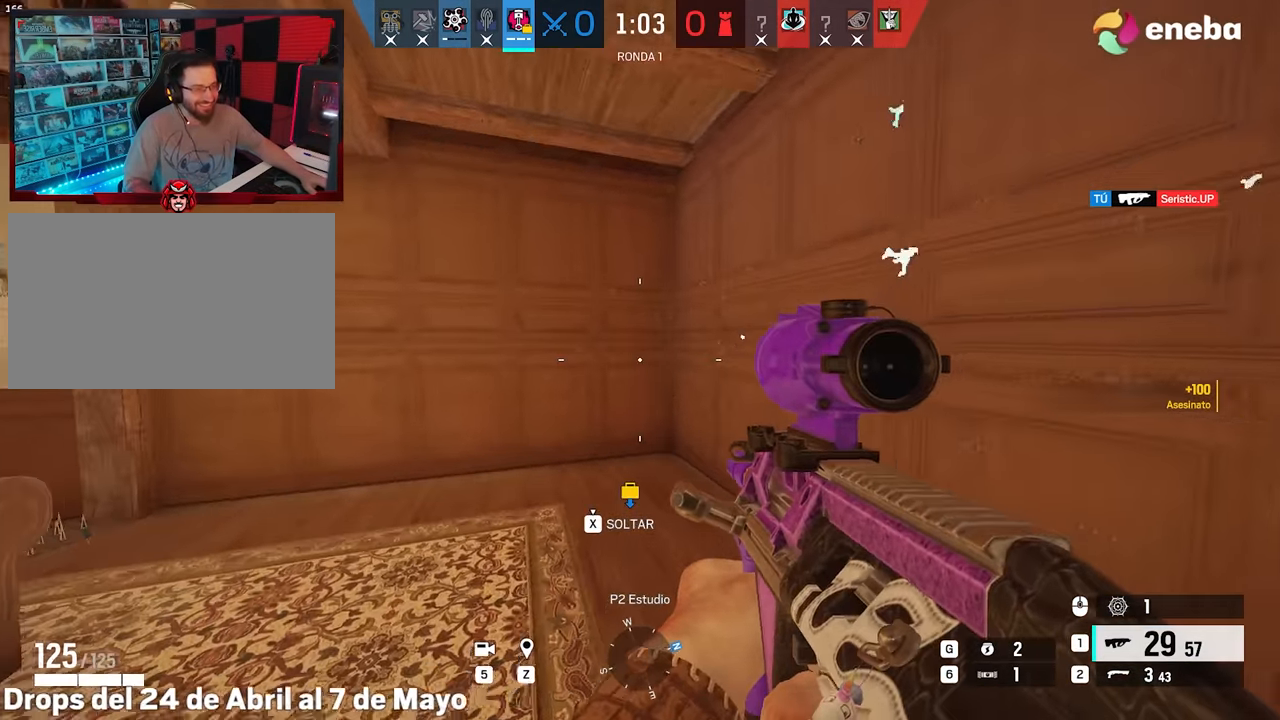
{"keys": ["w"], "mouse": [], "events": [[400, "e", "down"], [500, "e", "up"]]}
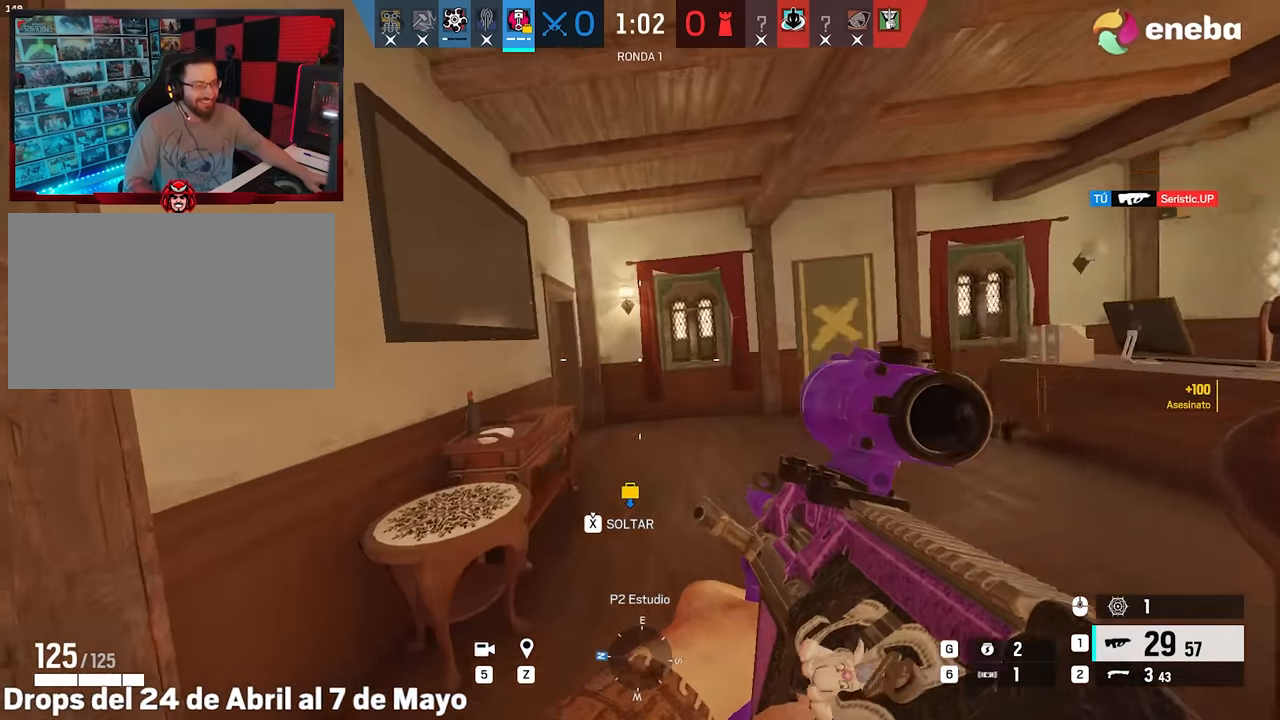
{"keys": ["d", "w"], "mouse": [], "events": [[183, "d", "down"]]}
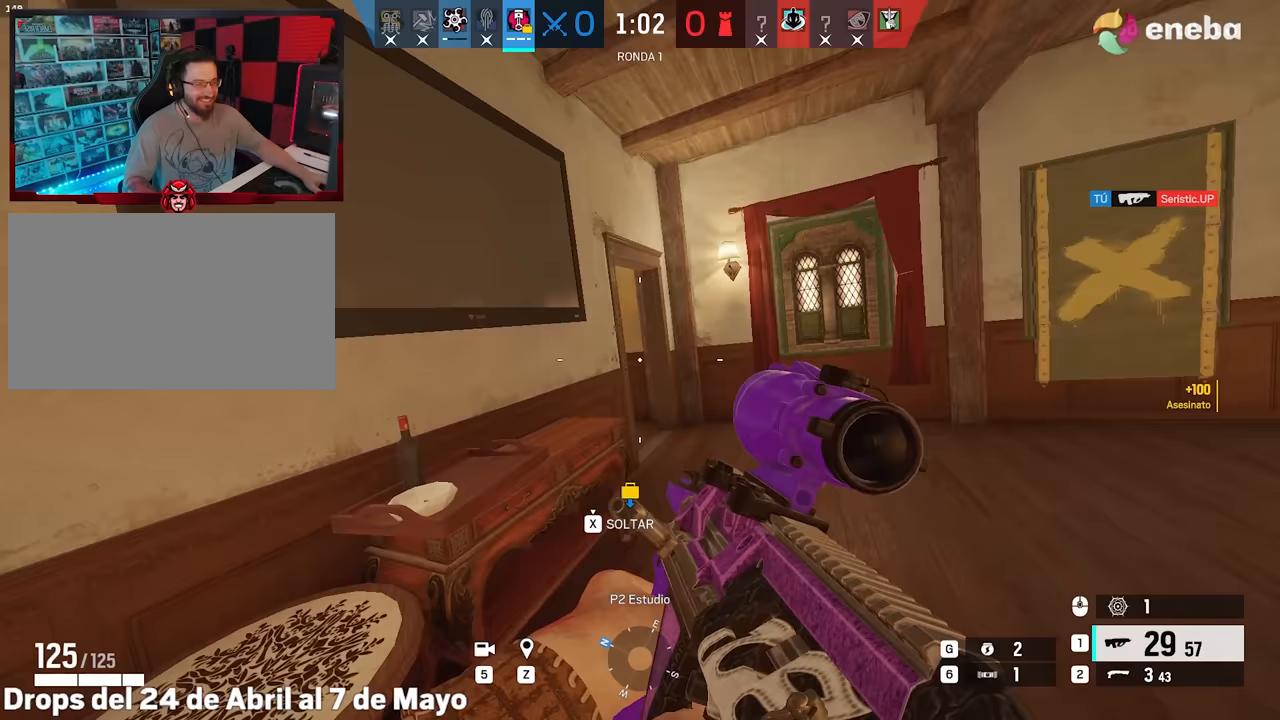
{"keys": ["d", "w"], "mouse": [], "events": []}
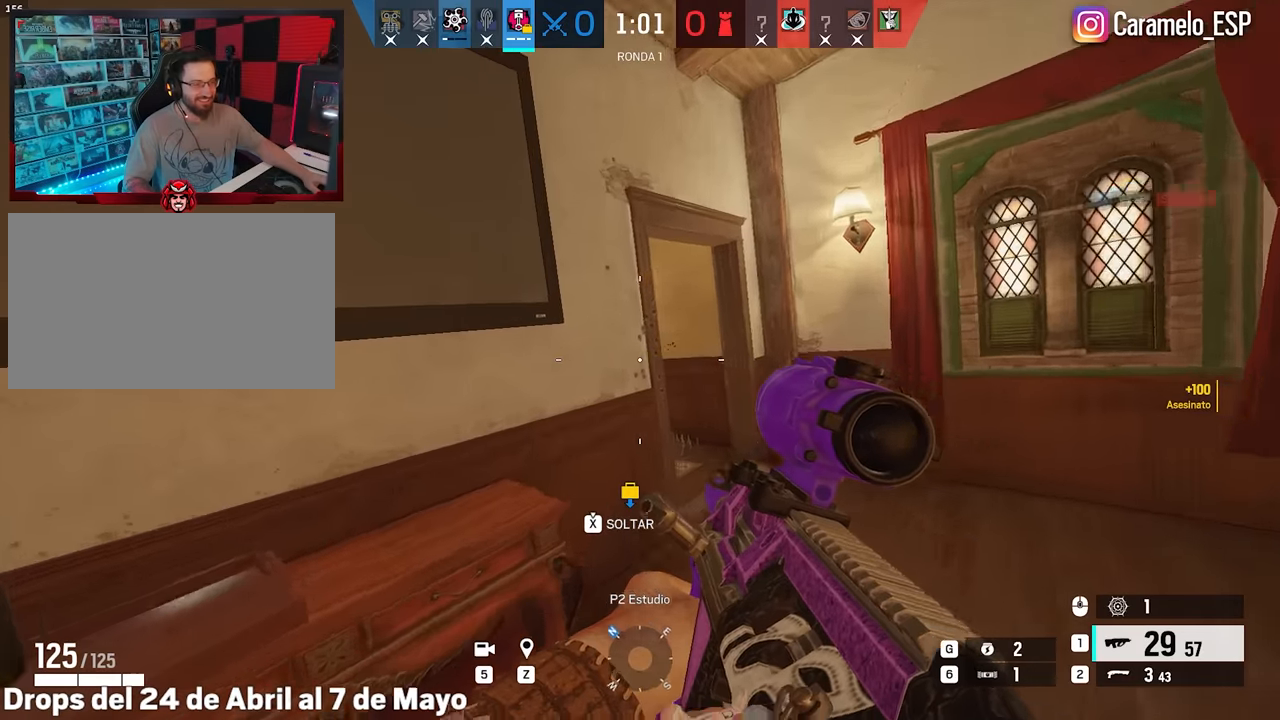
{"keys": ["d", "shift", "w"], "mouse": [], "events": [[217, "shift", "down"]]}
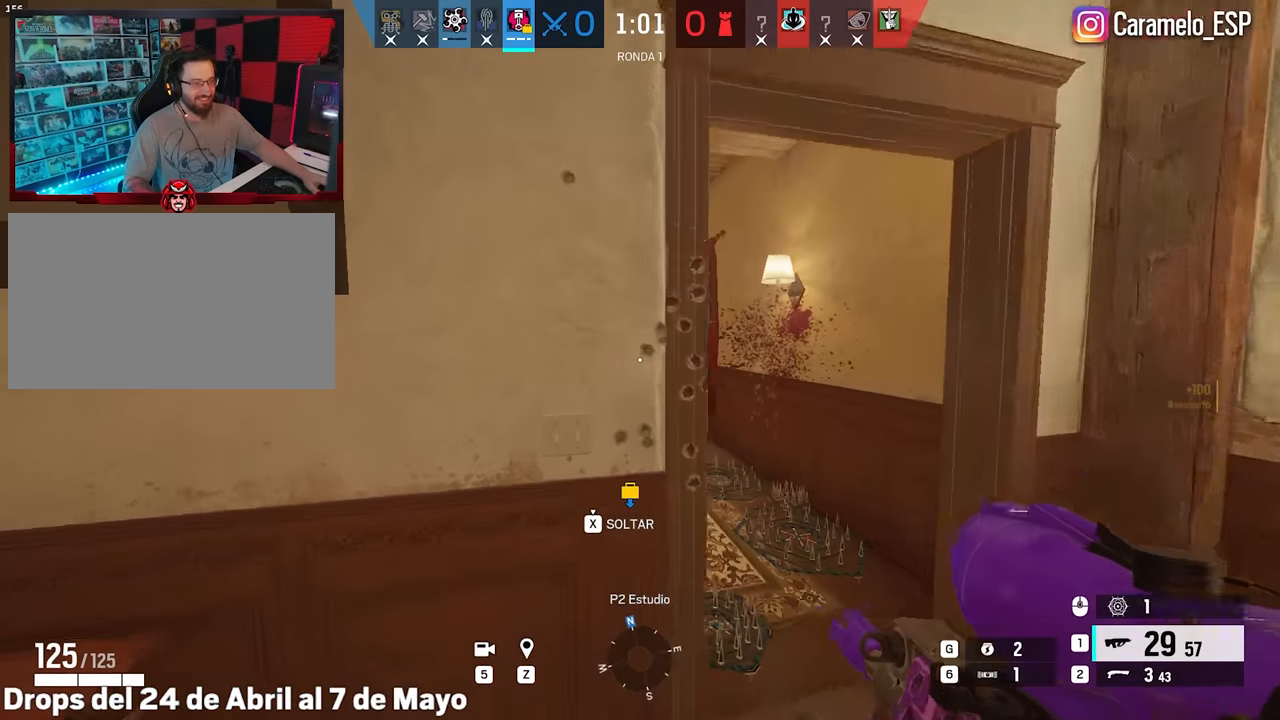
{"keys": ["a"], "mouse": [], "events": [[133, "shift", "up"], [133, "w", "up"], [183, "e", "down"], [233, "a", "down"], [233, "d", "up"], [233, "e", "up"], [317, "e", "down"], [417, "e", "up"]]}
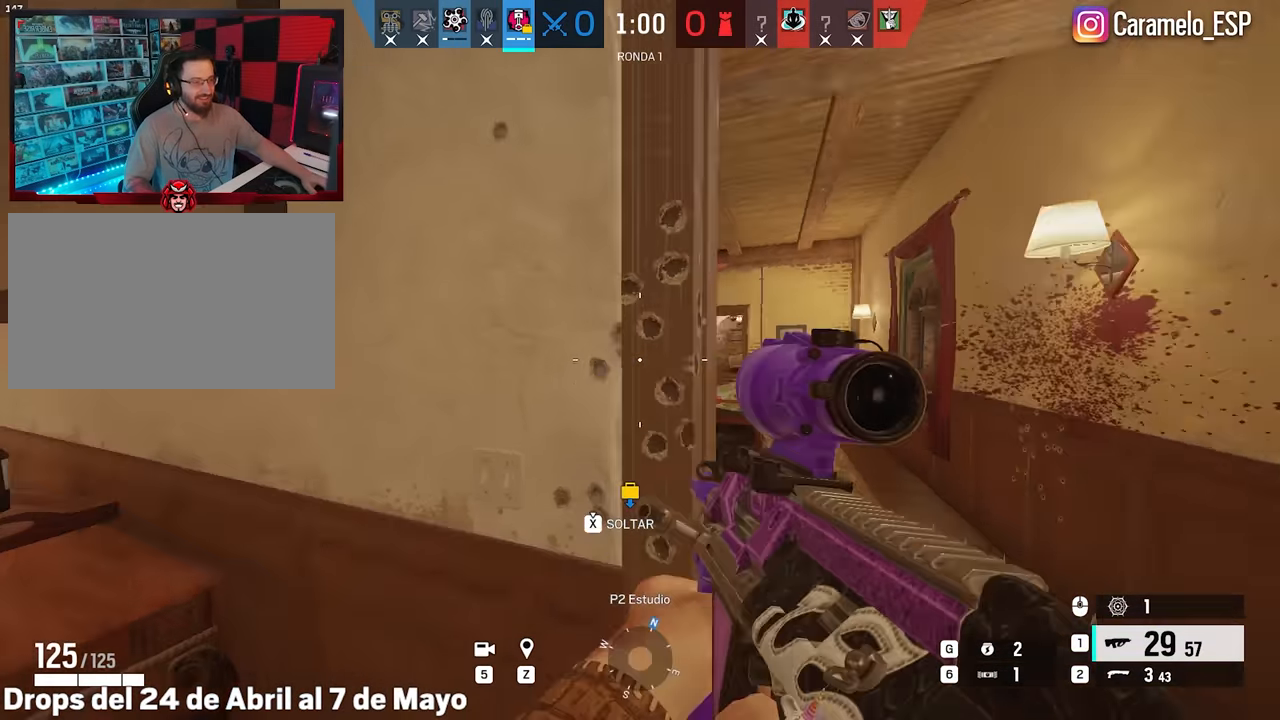
{"keys": ["d"], "mouse": ["right"], "events": [[50, "a", "up"], [333, "d", "down"], [333, "mouse_right", "down"]]}
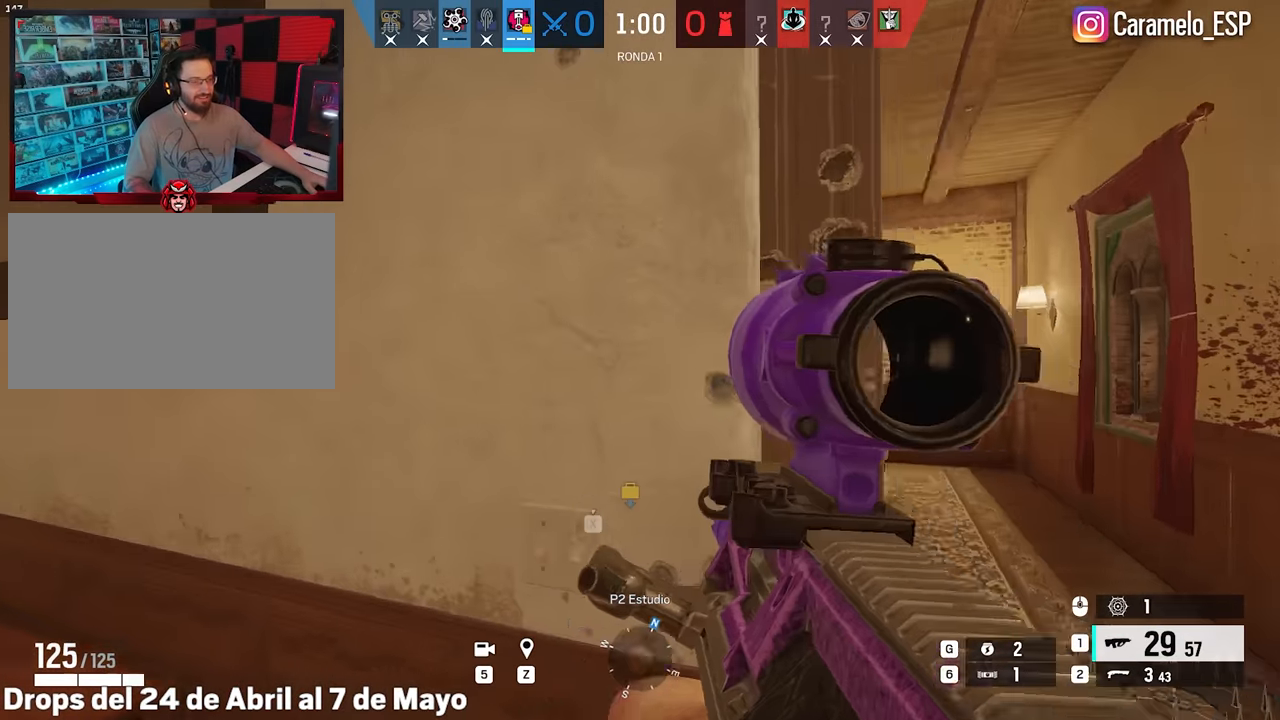
{"keys": ["d"], "mouse": ["right"], "events": [[33, "e", "down"], [117, "e", "up"], [167, "a", "down"], [167, "d", "up"], [267, "e", "down"], [350, "e", "up"], [400, "a", "up"], [500, "d", "down"]]}
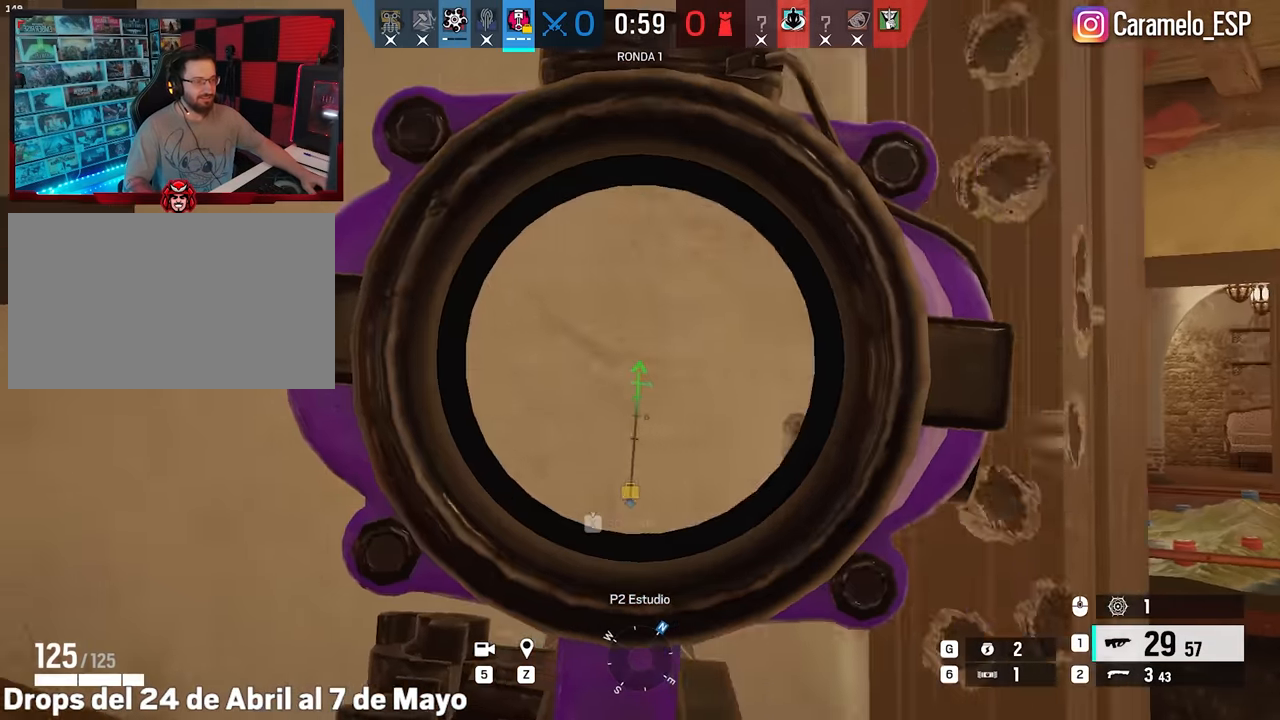
{"keys": ["d"], "mouse": ["right"], "events": [[50, "e", "down"], [183, "e", "up"], [233, "a", "down"], [233, "d", "up"], [317, "e", "down"], [417, "e", "up"], [467, "a", "up"], [467, "d", "down"]]}
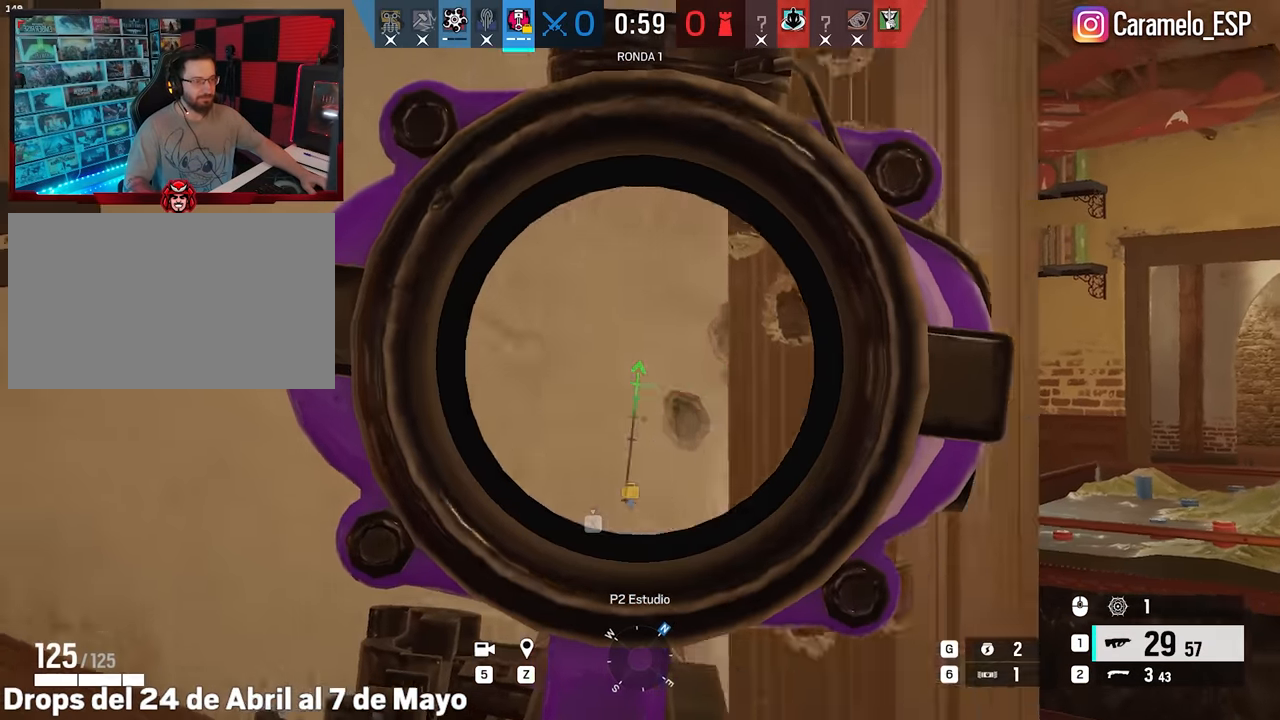
{"keys": ["a"], "mouse": ["right"], "events": [[17, "e", "down"], [100, "e", "up"], [333, "a", "down"], [333, "d", "up"], [383, "e", "down"], [483, "e", "up"]]}
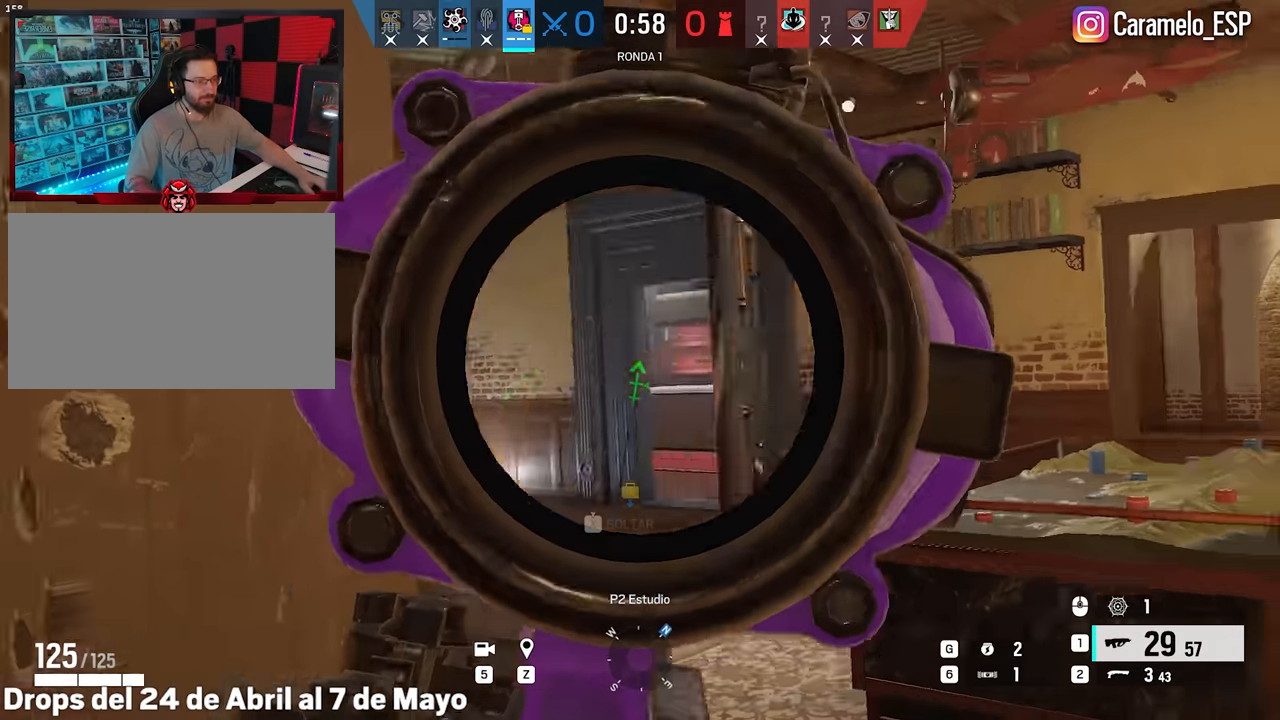
{"keys": ["d"], "mouse": ["right"], "events": [[167, "a", "up"], [267, "d", "down"], [267, "e", "down"], [350, "e", "up"]]}
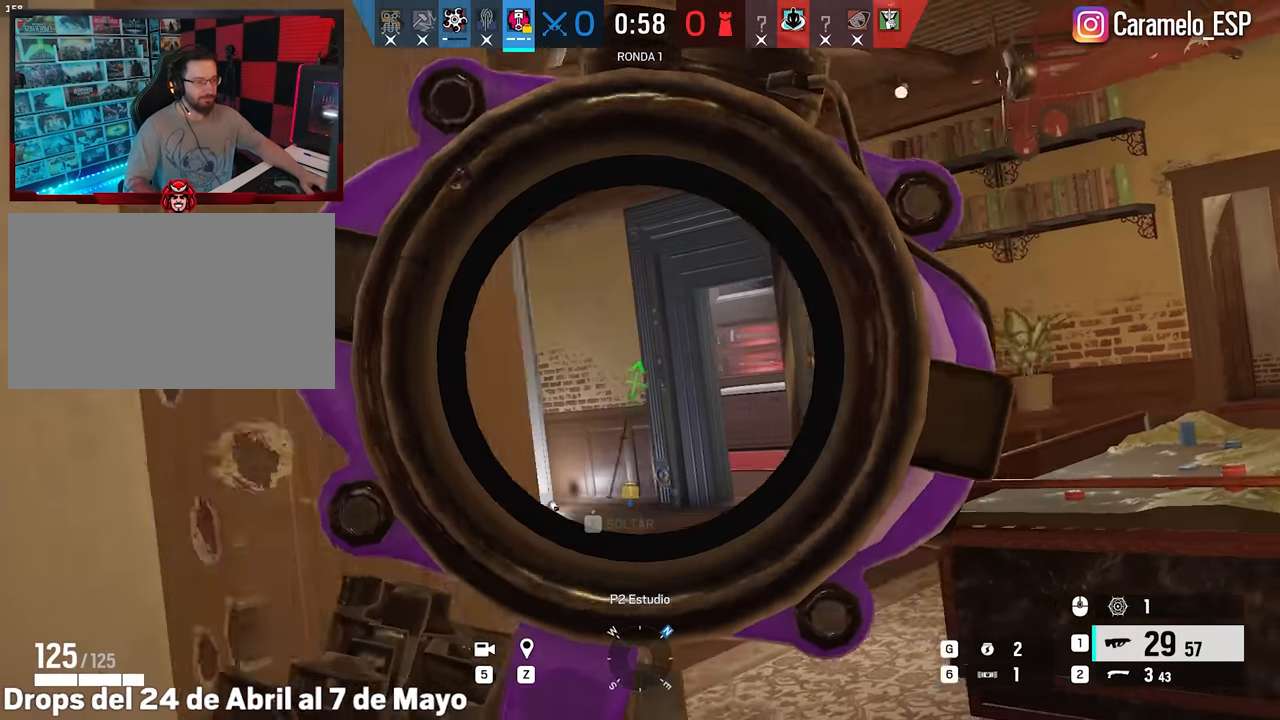
{"keys": ["d"], "mouse": ["right"], "events": [[83, "w", "down"], [183, "w", "up"], [283, "w", "down"], [317, "w", "up"], [417, "w", "down"], [467, "w", "up"]]}
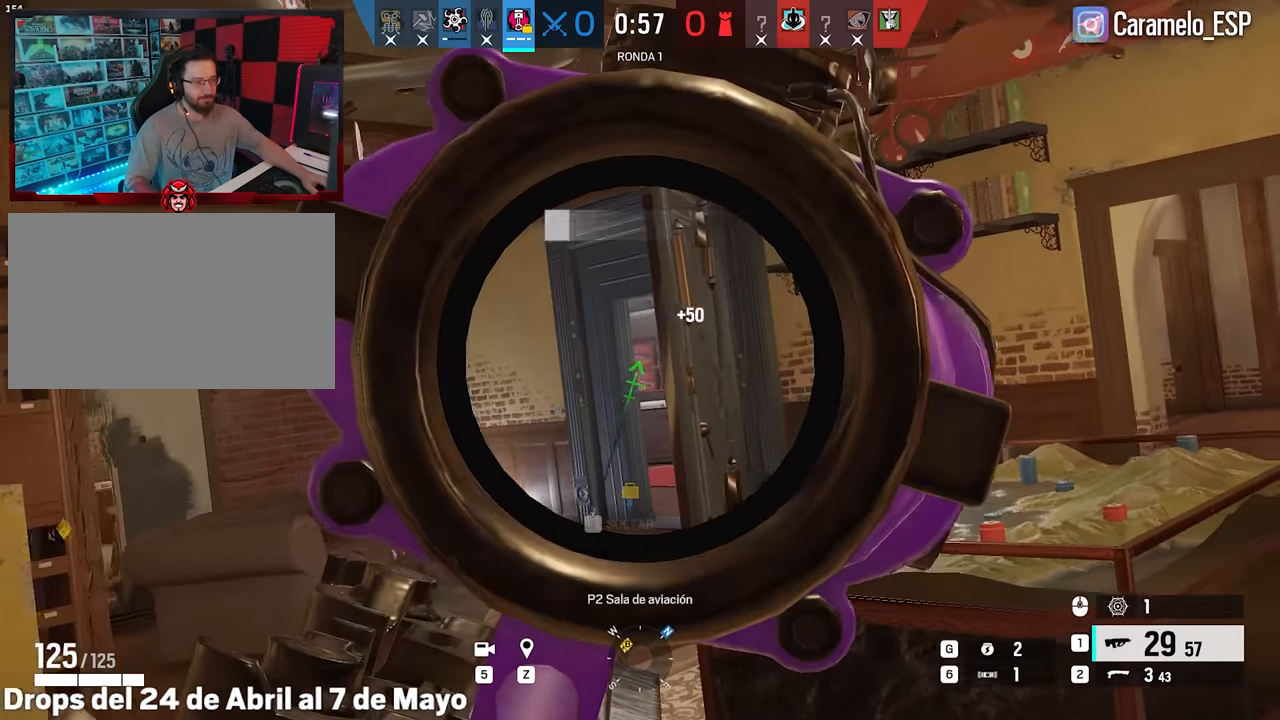
{"keys": ["a", "ctrl"], "mouse": ["right"], "events": [[200, "ctrl", "down"], [283, "ctrl", "up"], [383, "a", "down"], [433, "d", "up"], [483, "ctrl", "down"]]}
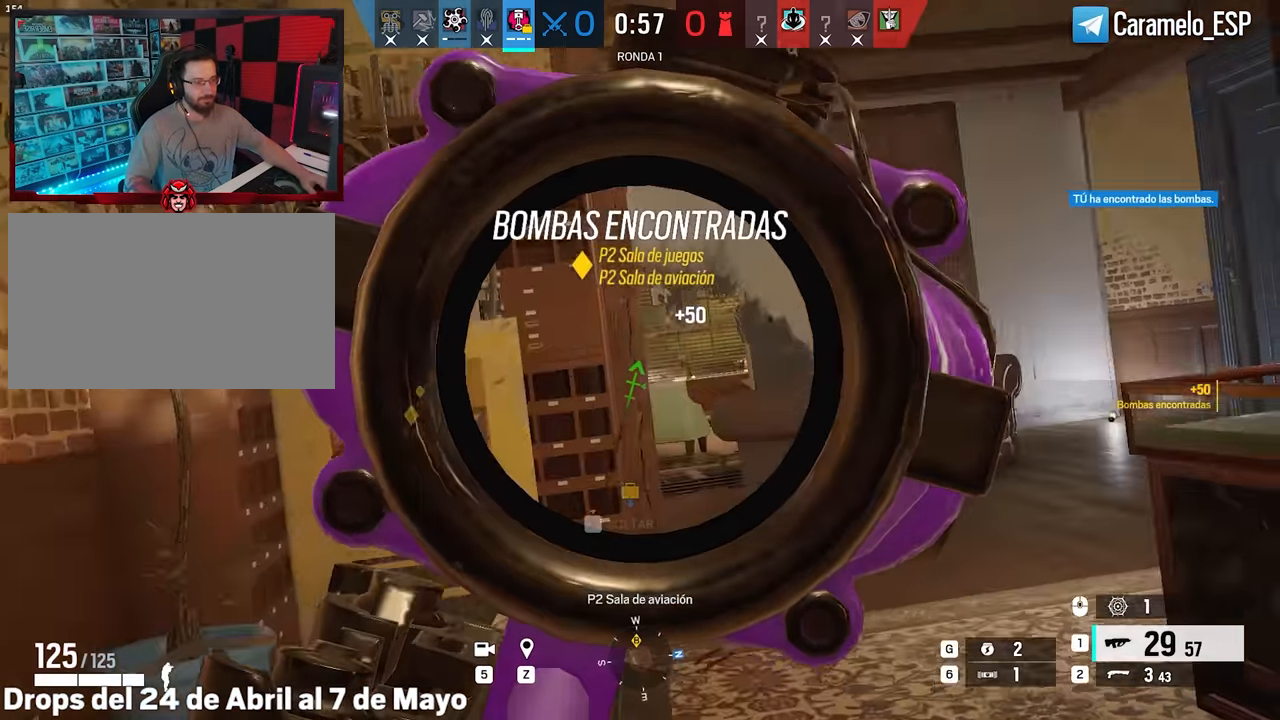
{"keys": ["a", "s"], "mouse": ["right"], "events": [[67, "ctrl", "up"], [117, "e", "down"], [217, "e", "up"], [300, "s", "down"]]}
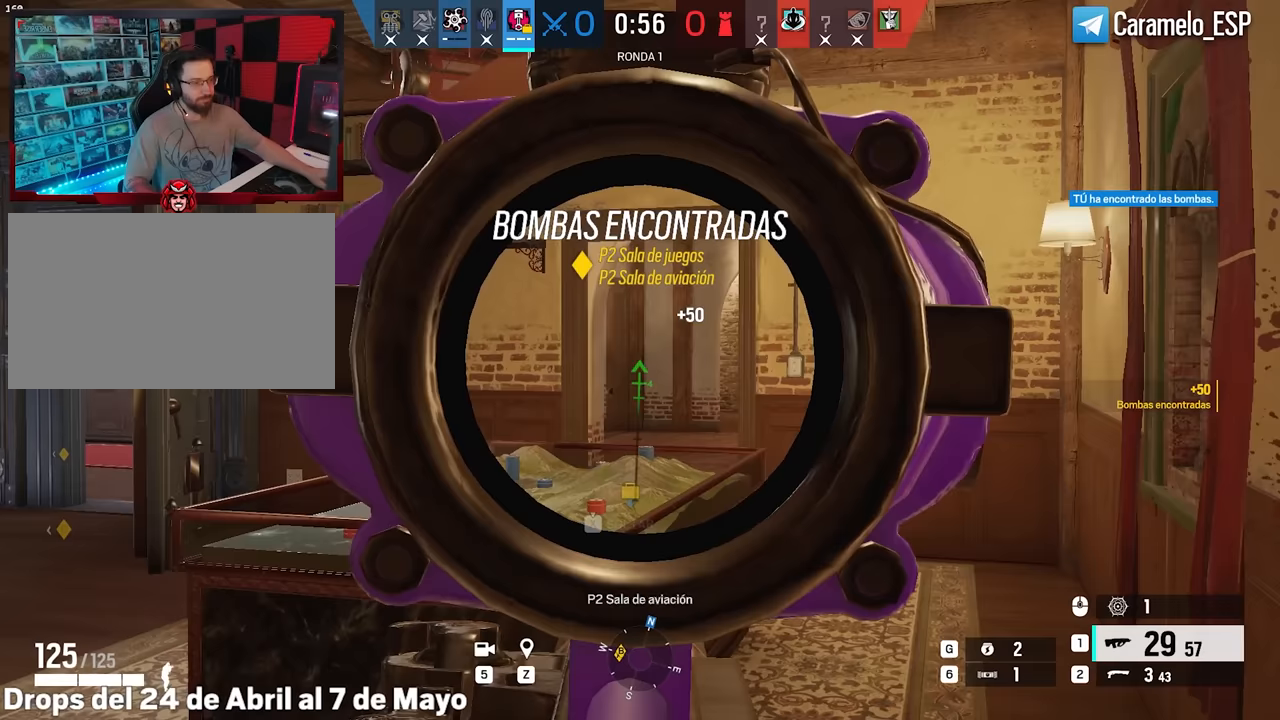
{"keys": ["d", "s"], "mouse": ["right"], "events": [[367, "ctrl", "down"], [417, "d", "down"], [467, "a", "up"], [467, "ctrl", "up"]]}